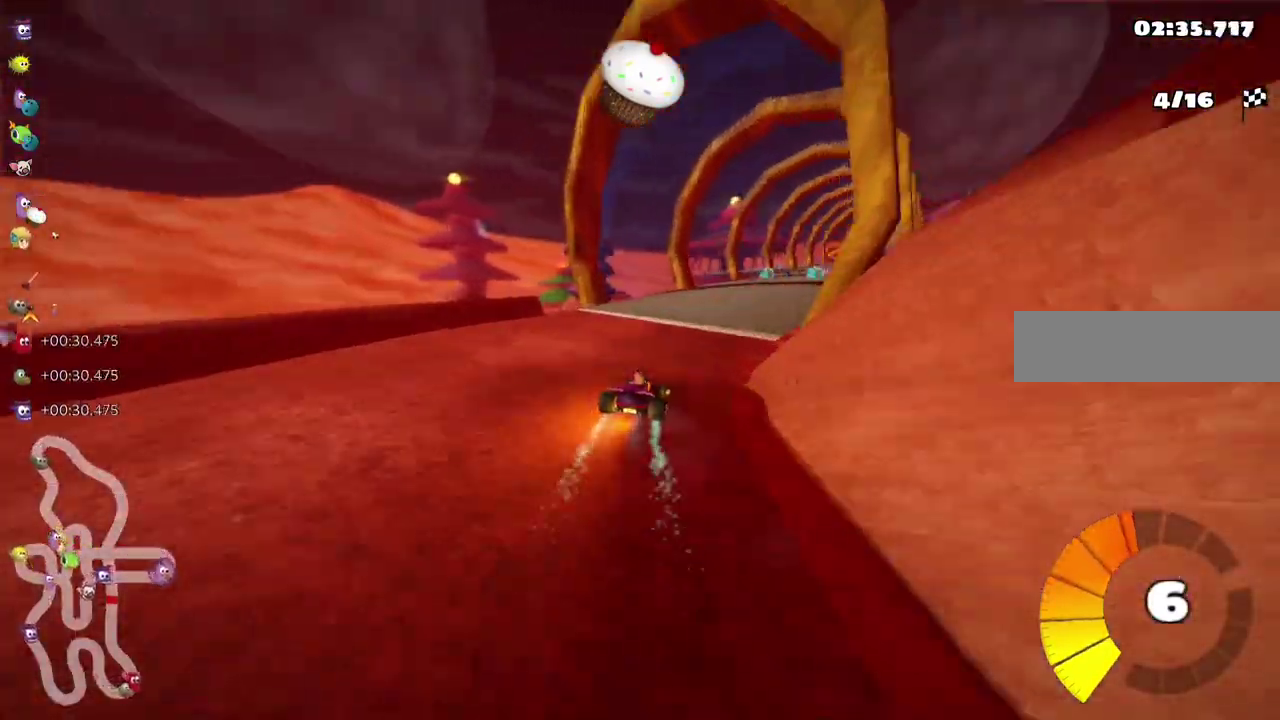
Gameplay with keyboard; each line is a JSON object with the keys held at the frame after it. "events" lists presses ("down") and releases ("up") of ".", "/", "alt_r", "b", "c", "comma", "ctrl_r", "d", "down", "f", "g", "h", "j", "k", "l", "left", "m", "n", "quote", "return", "right", "semicolon", "shift_r", "space", "super", "up" and "v" between this image and that frame as [ms after this image, input, new state], when the widget could be followed in between. No other keys are recorded. Mouse input is not recorded.
{"keys": ["left", "m", "up"]}
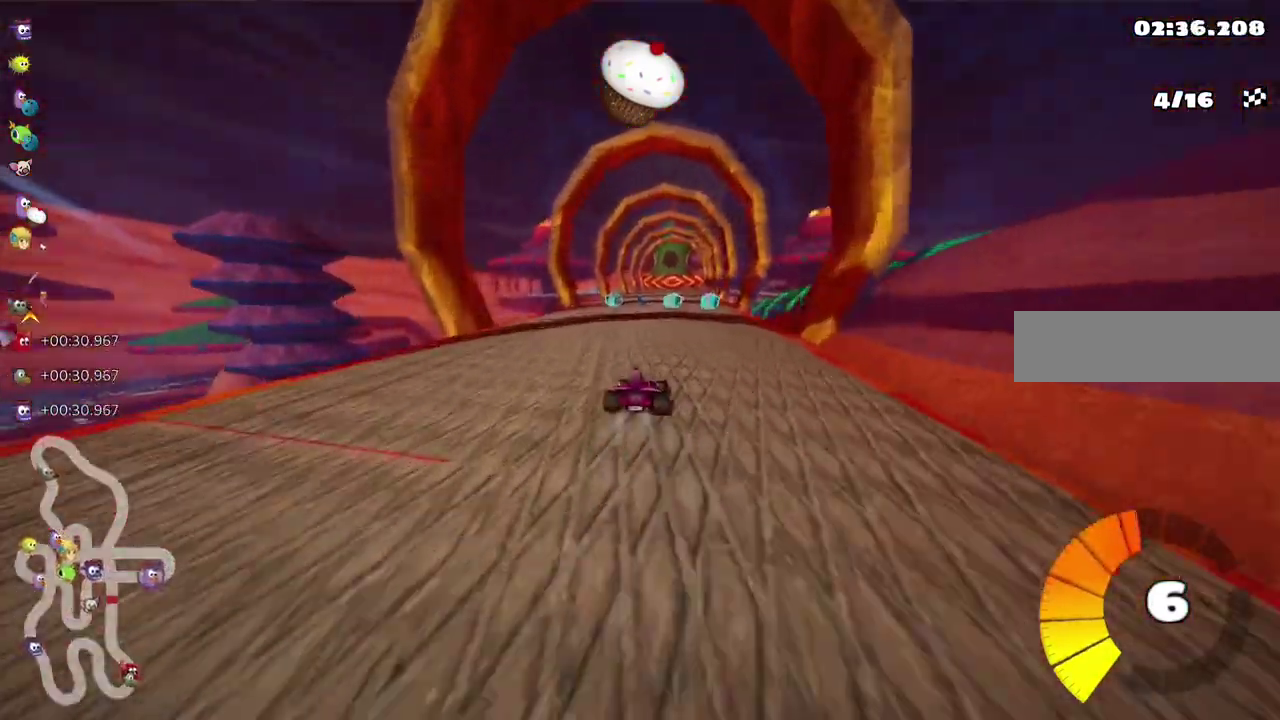
{"keys": ["left", "m", "up"], "events": []}
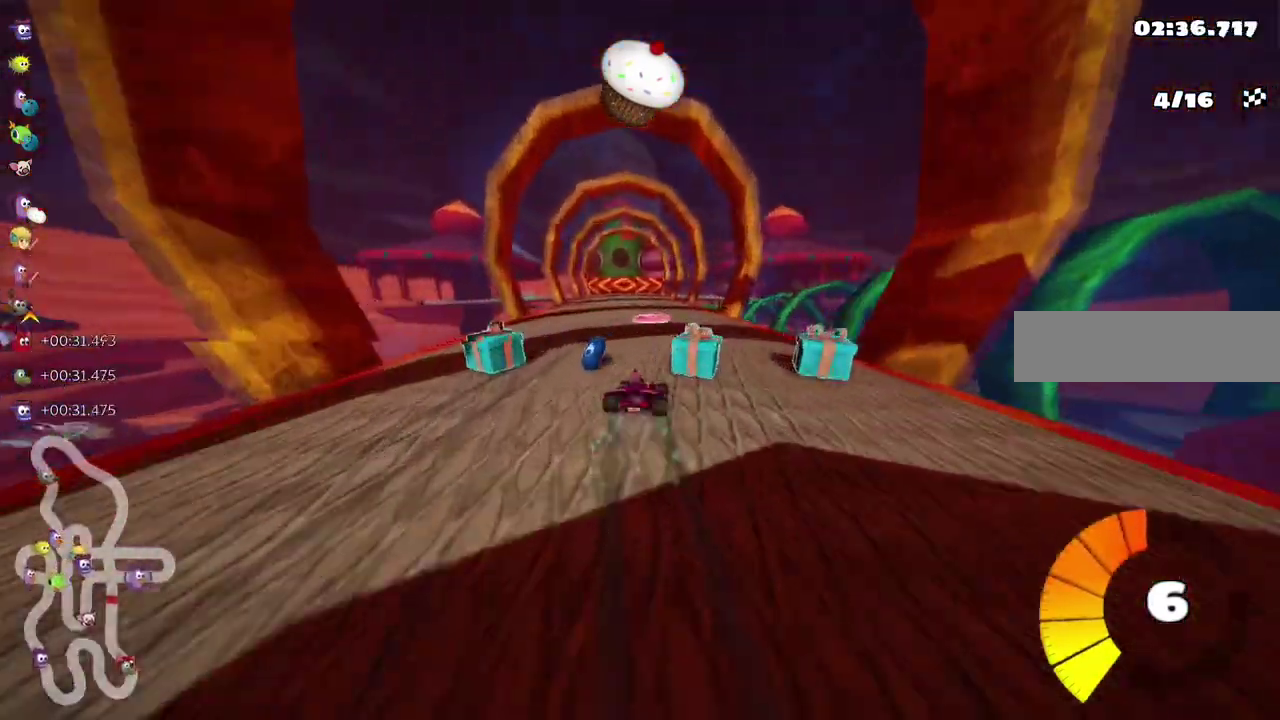
{"keys": ["right", "up"], "events": [[233, "m", "up"], [367, "left", "up"], [500, "right", "down"]]}
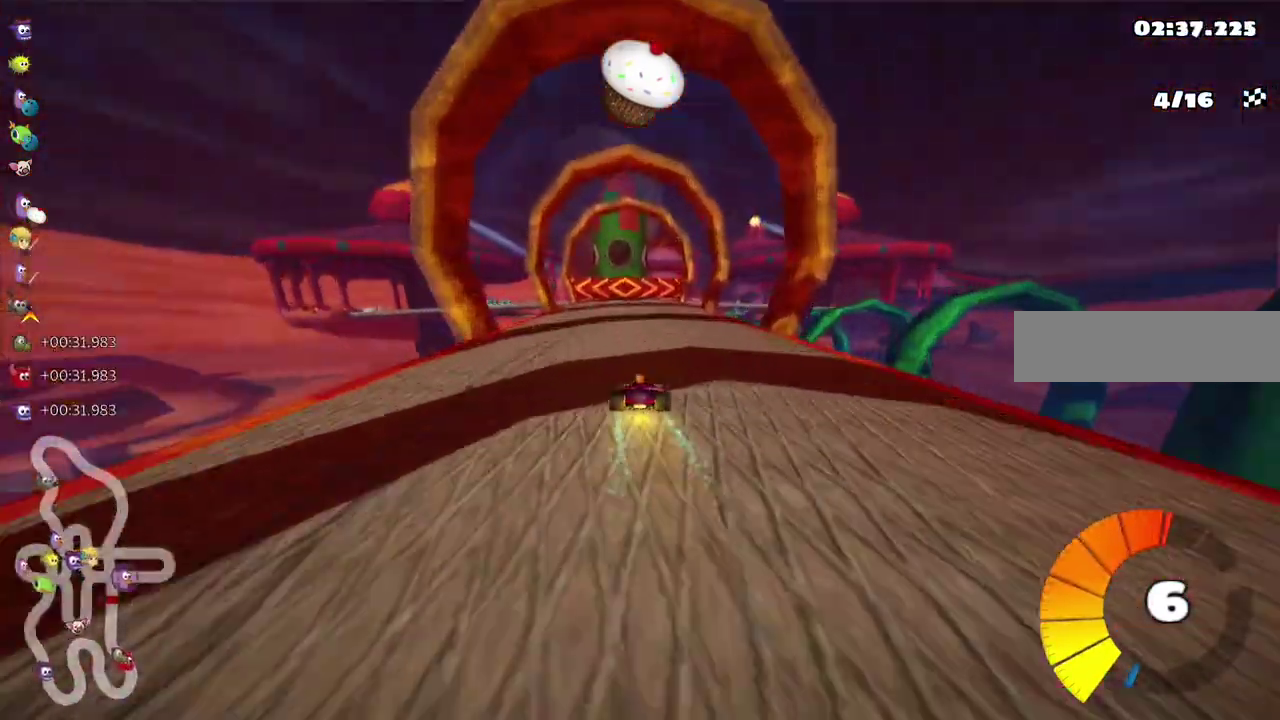
{"keys": ["left", "up"], "events": [[150, "right", "up"], [433, "left", "down"]]}
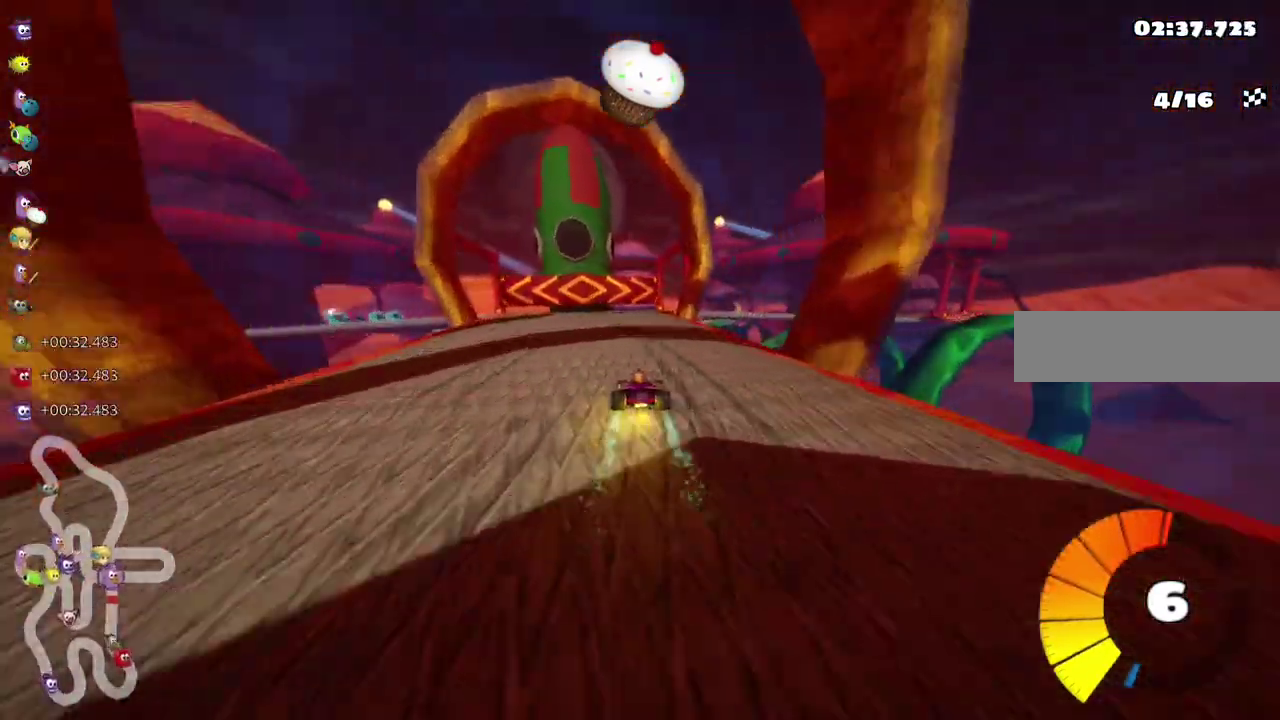
{"keys": ["m", "right"], "events": [[67, "left", "up"], [300, "right", "down"], [350, "m", "down"], [350, "up", "up"]]}
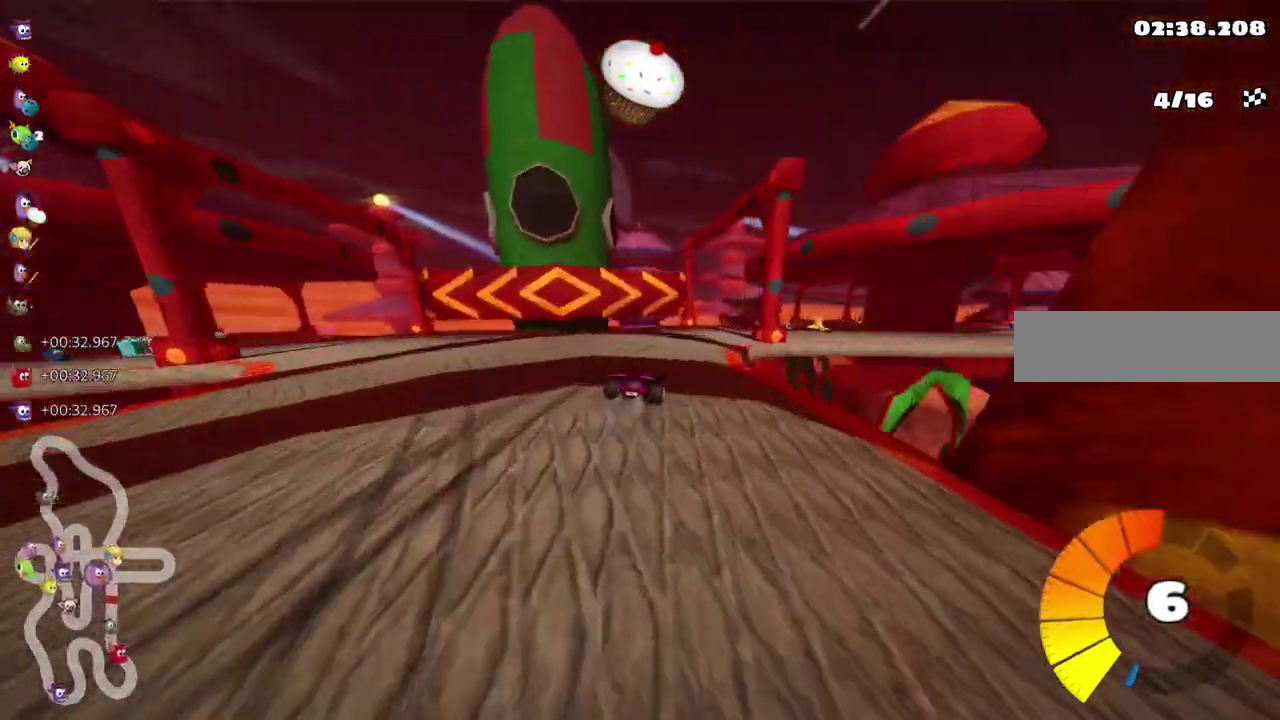
{"keys": ["down", "left", "m"], "events": [[133, "m", "up"], [267, "right", "up"], [317, "left", "down"], [350, "down", "down"], [350, "m", "down"]]}
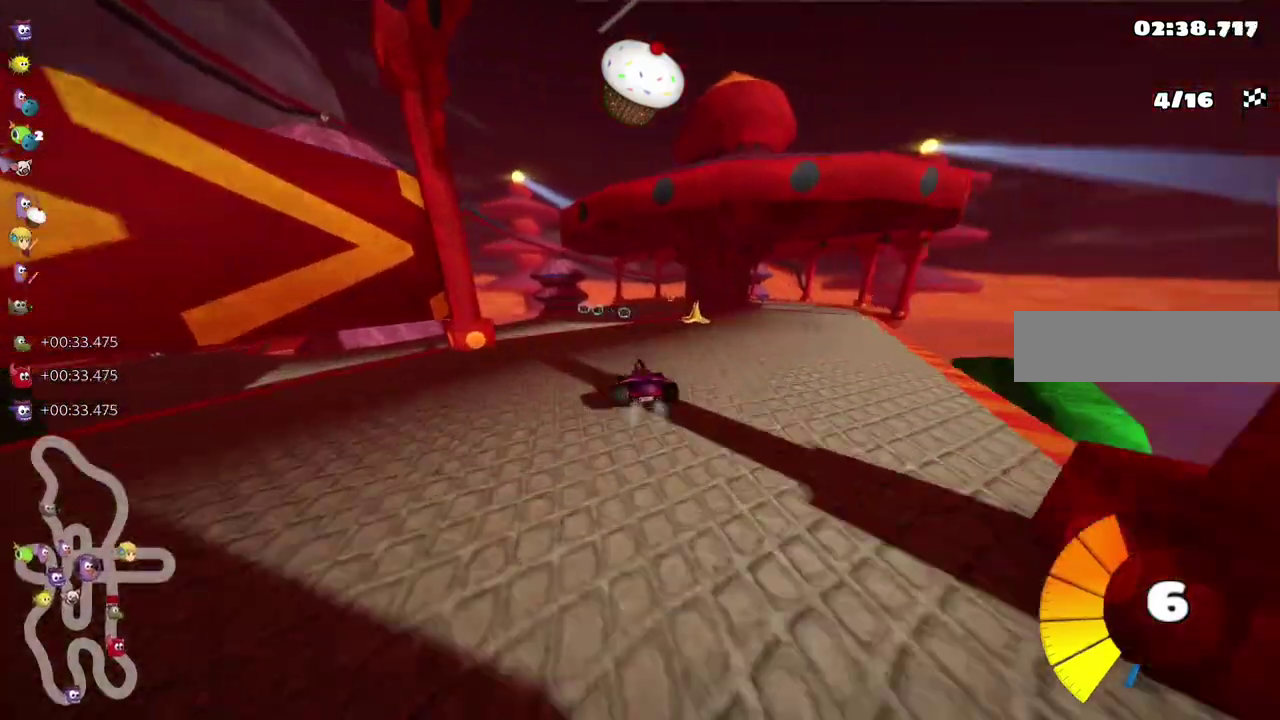
{"keys": ["left", "m"]}
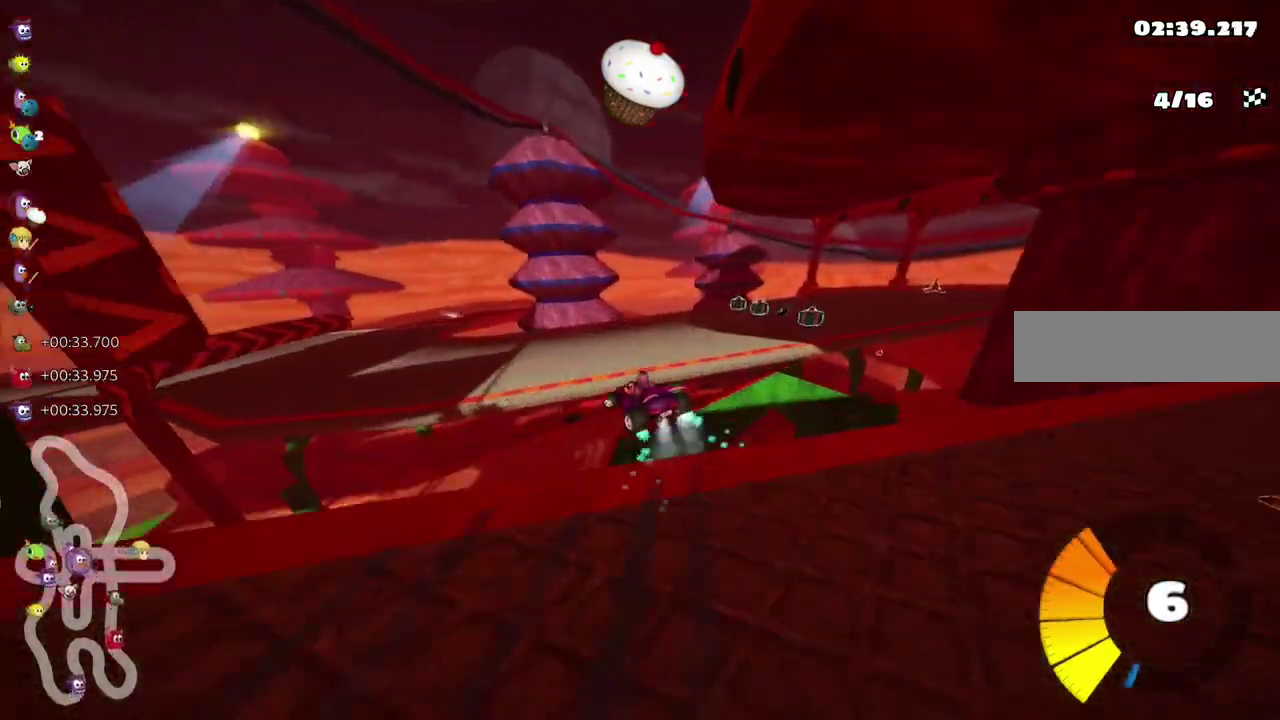
{"keys": ["left", "up"], "events": [[67, "m", "up"], [300, "up", "down"]]}
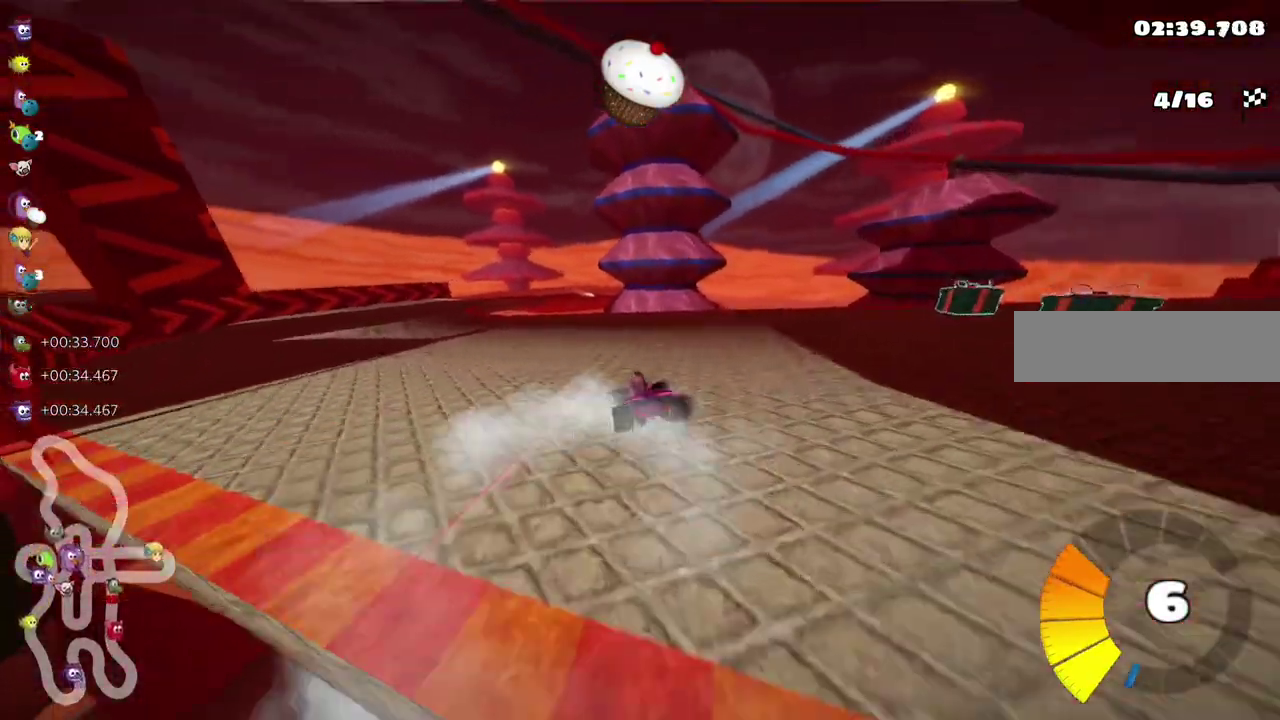
{"keys": ["up"], "events": [[33, "n", "down"], [200, "n", "up"], [483, "left", "up"]]}
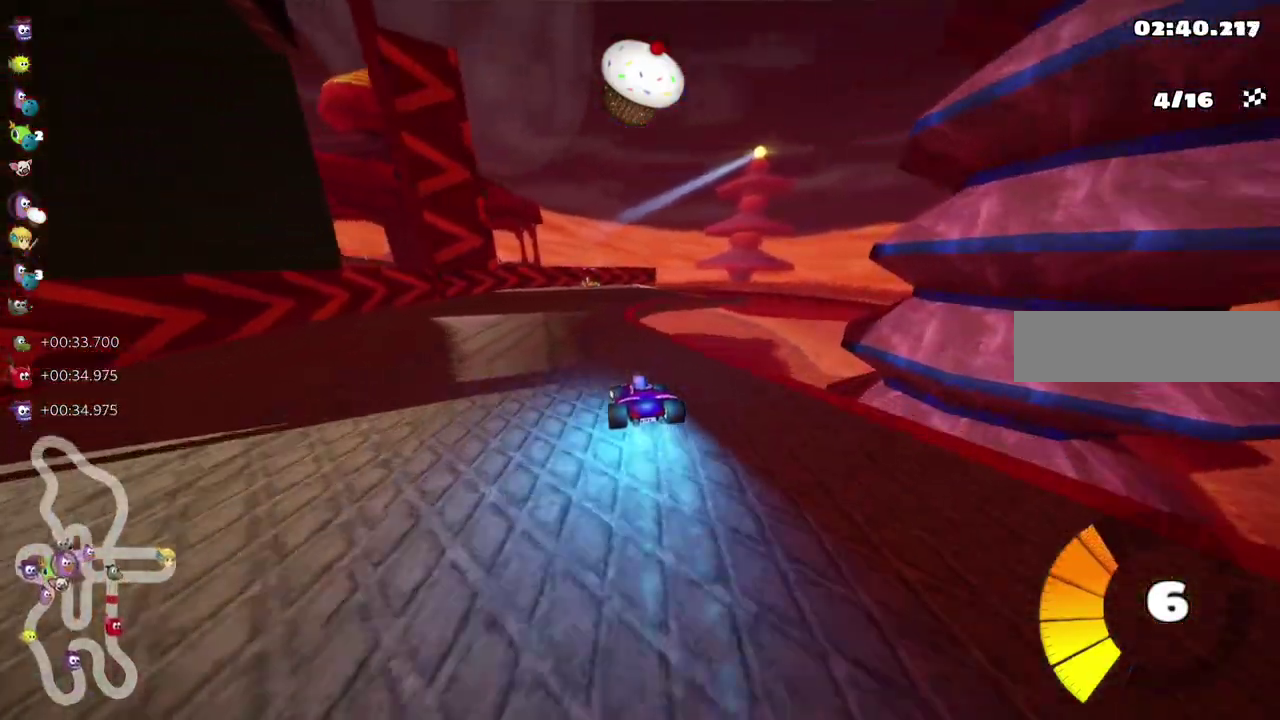
{"keys": ["right", "up"], "events": [[83, "m", "down"], [83, "right", "down"], [317, "right", "up"], [450, "m", "up"], [450, "right", "down"]]}
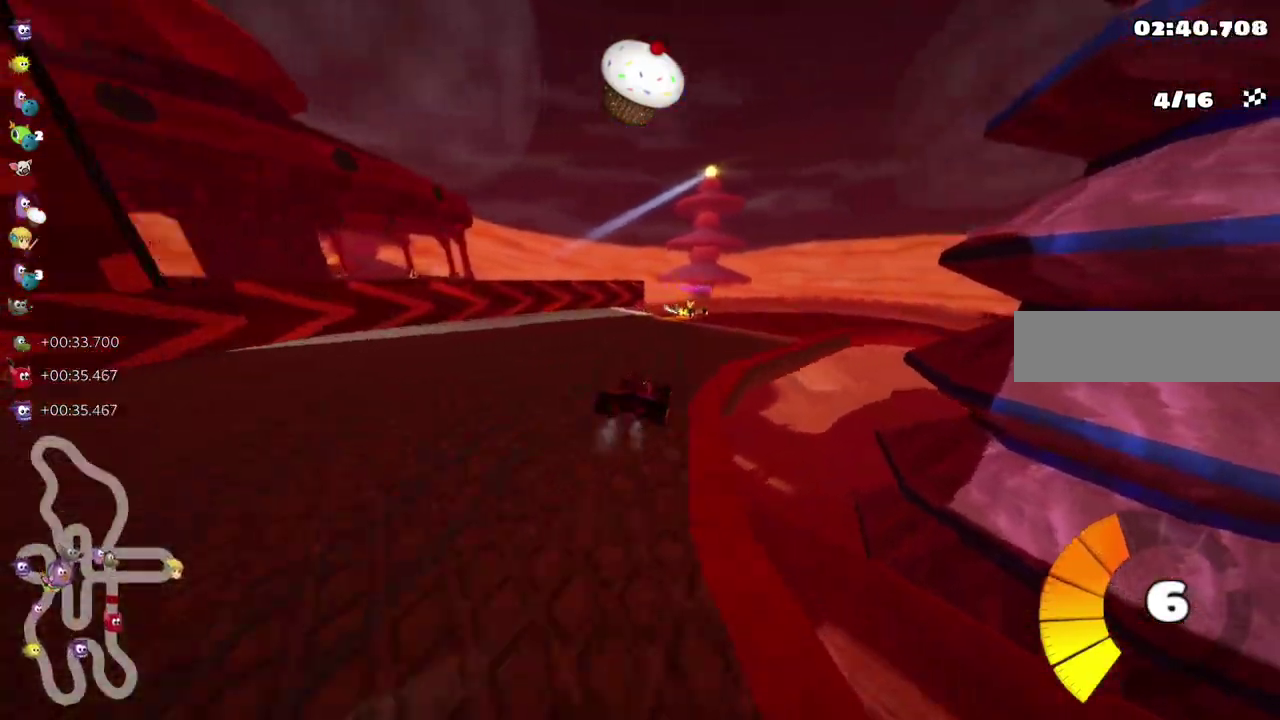
{"keys": ["m", "right", "up"], "events": [[83, "m", "down"]]}
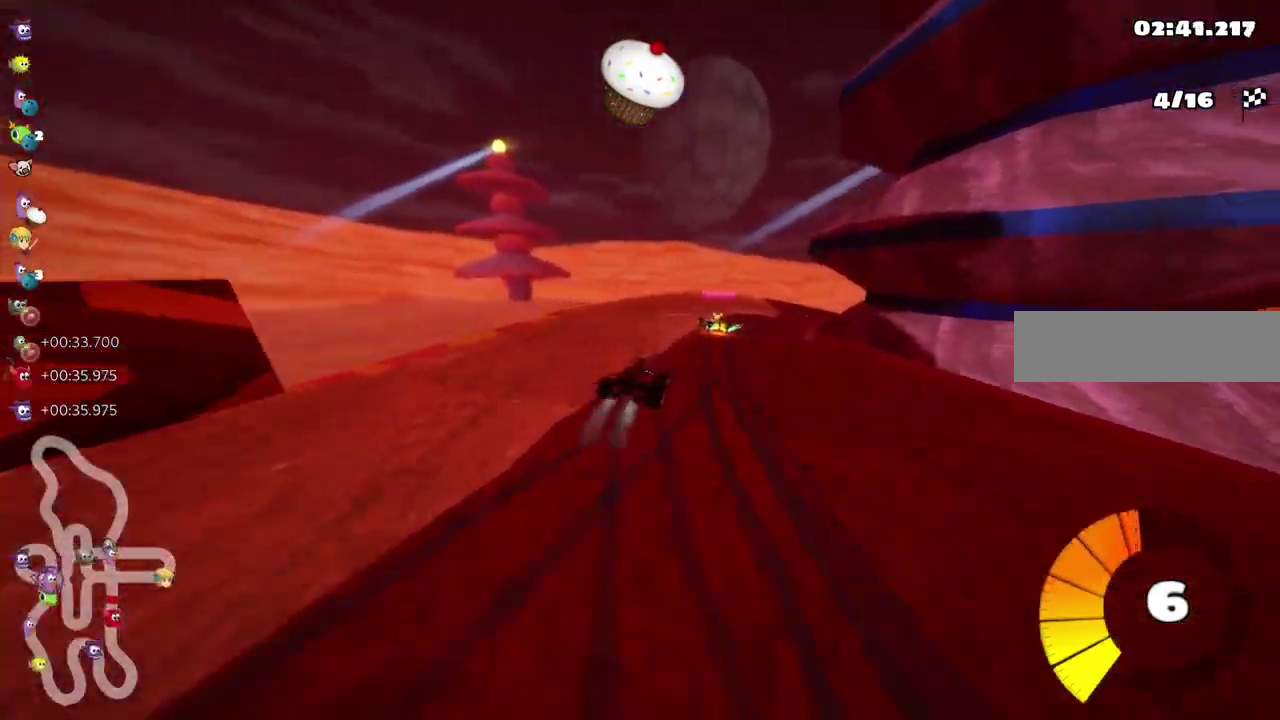
{"keys": ["left", "m", "up"], "events": [[67, "space", "down"], [150, "space", "up"], [383, "right", "up"], [433, "left", "down"]]}
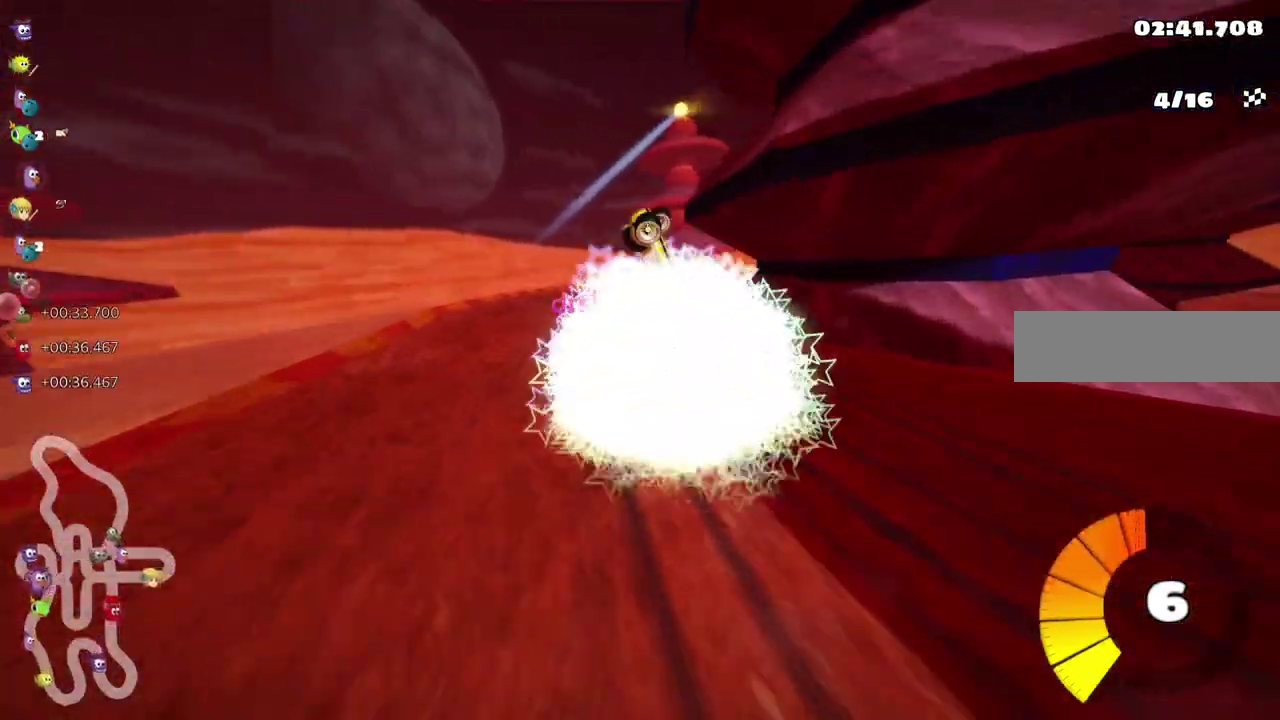
{"keys": ["m", "right", "up"], "events": [[33, "right", "down"], [67, "left", "up"]]}
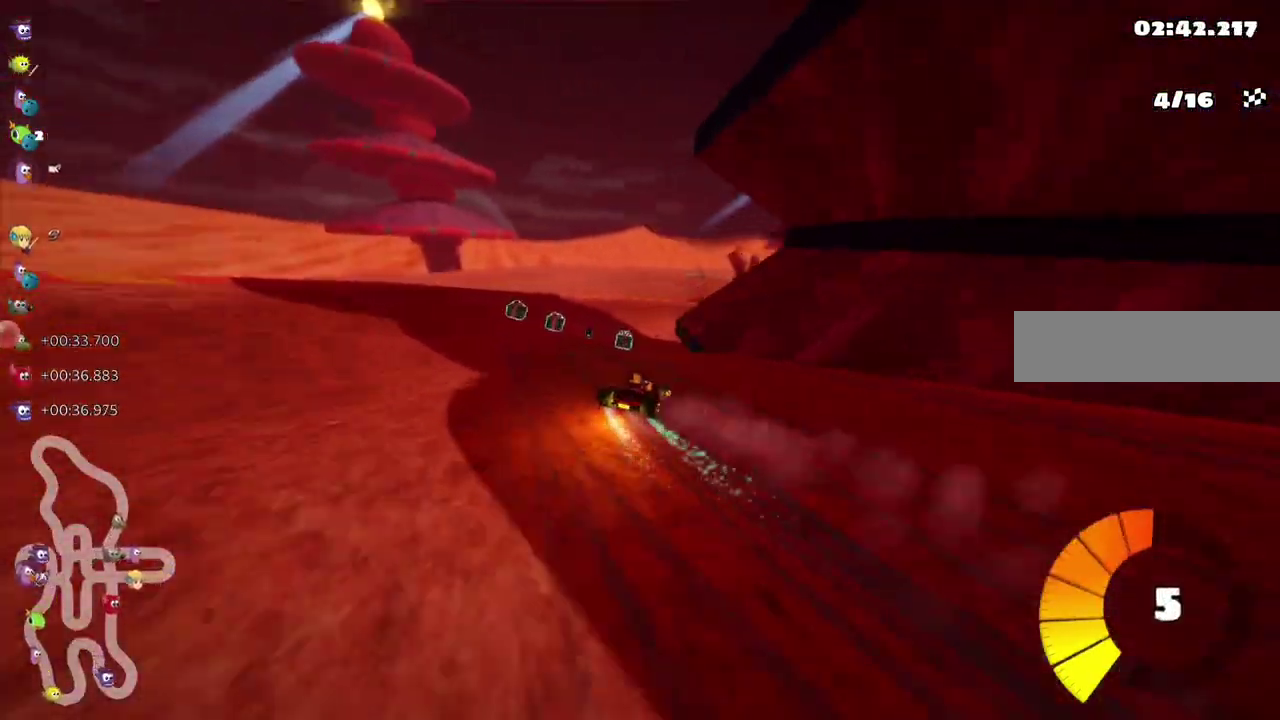
{"keys": ["right", "up"], "events": [[200, "m", "up"]]}
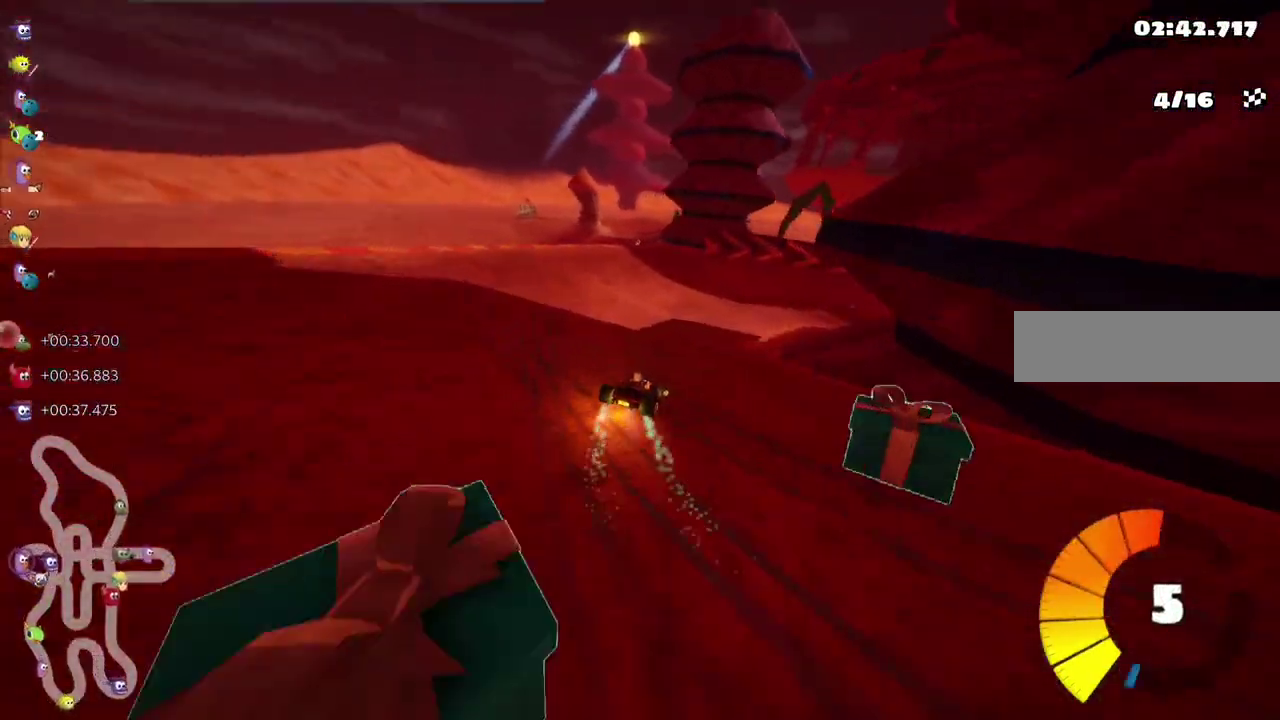
{"keys": ["m", "right", "up"], "events": [[267, "m", "down"], [267, "right", "up"], [350, "right", "down"]]}
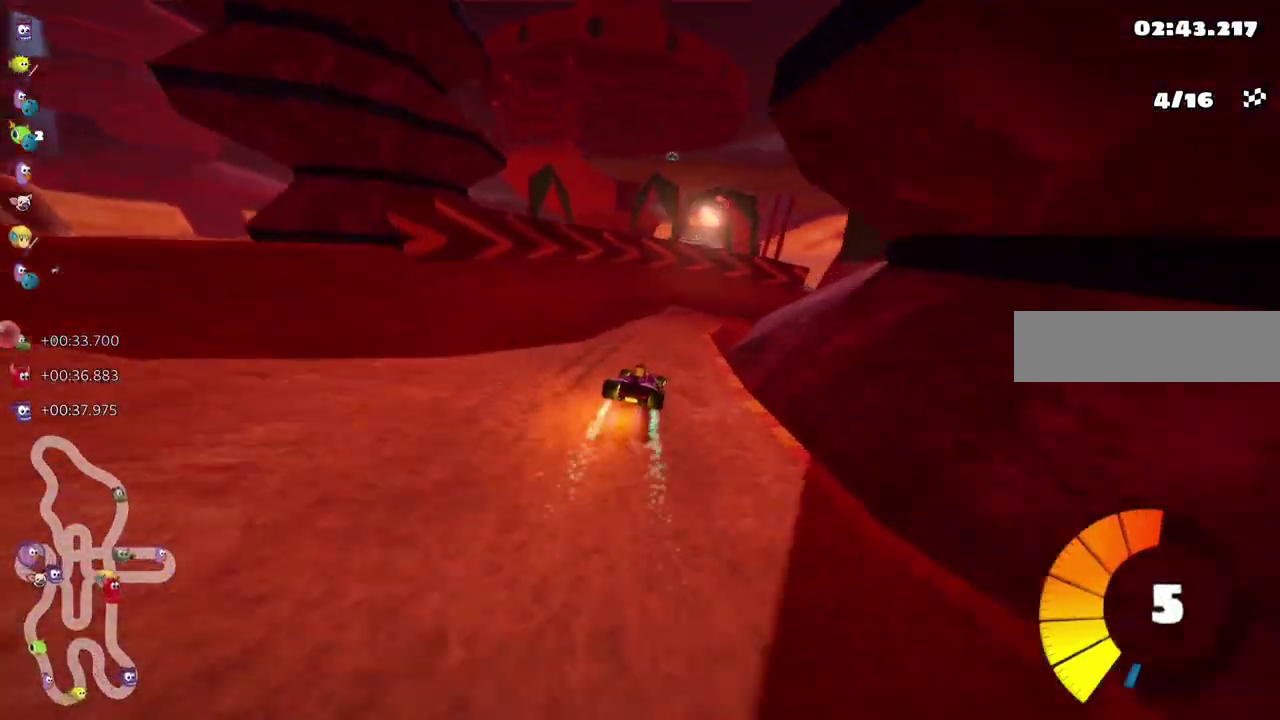
{"keys": ["right", "up"], "events": [[467, "m", "up"]]}
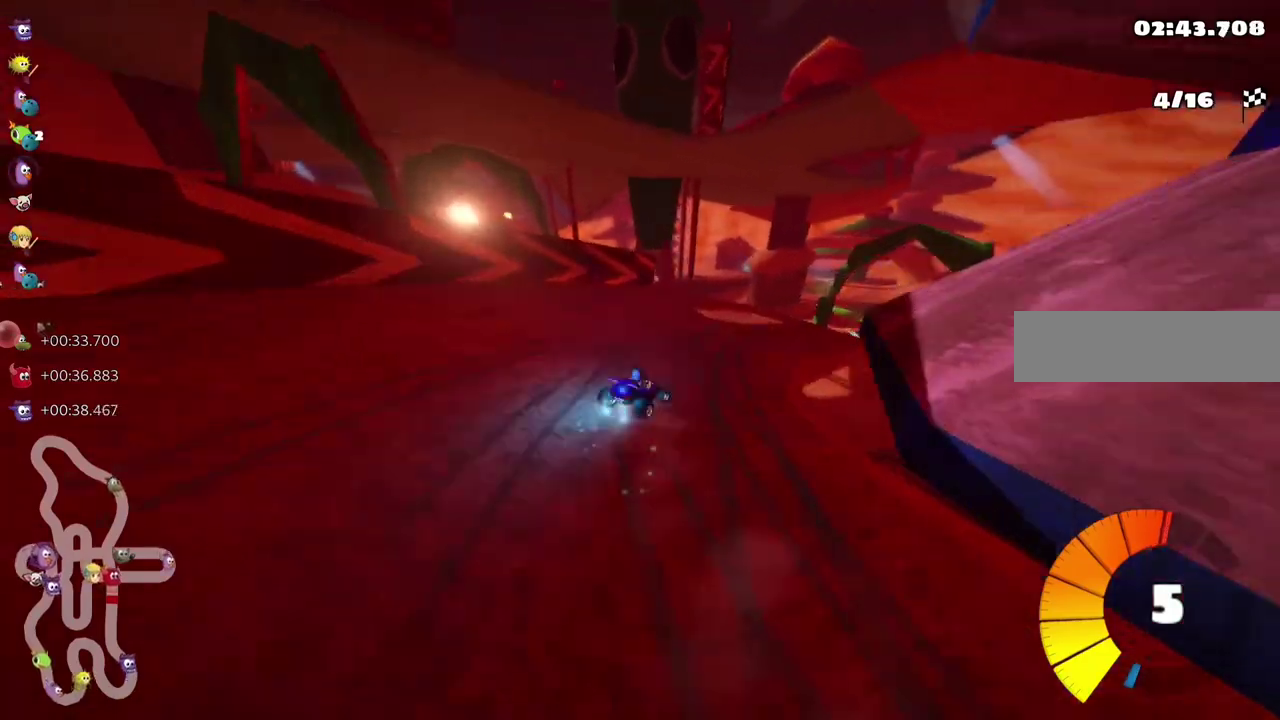
{"keys": ["left", "m", "up"], "events": [[17, "n", "down"], [150, "n", "up"], [150, "right", "up"], [233, "m", "down"], [233, "right", "down"], [433, "right", "up"], [483, "left", "down"]]}
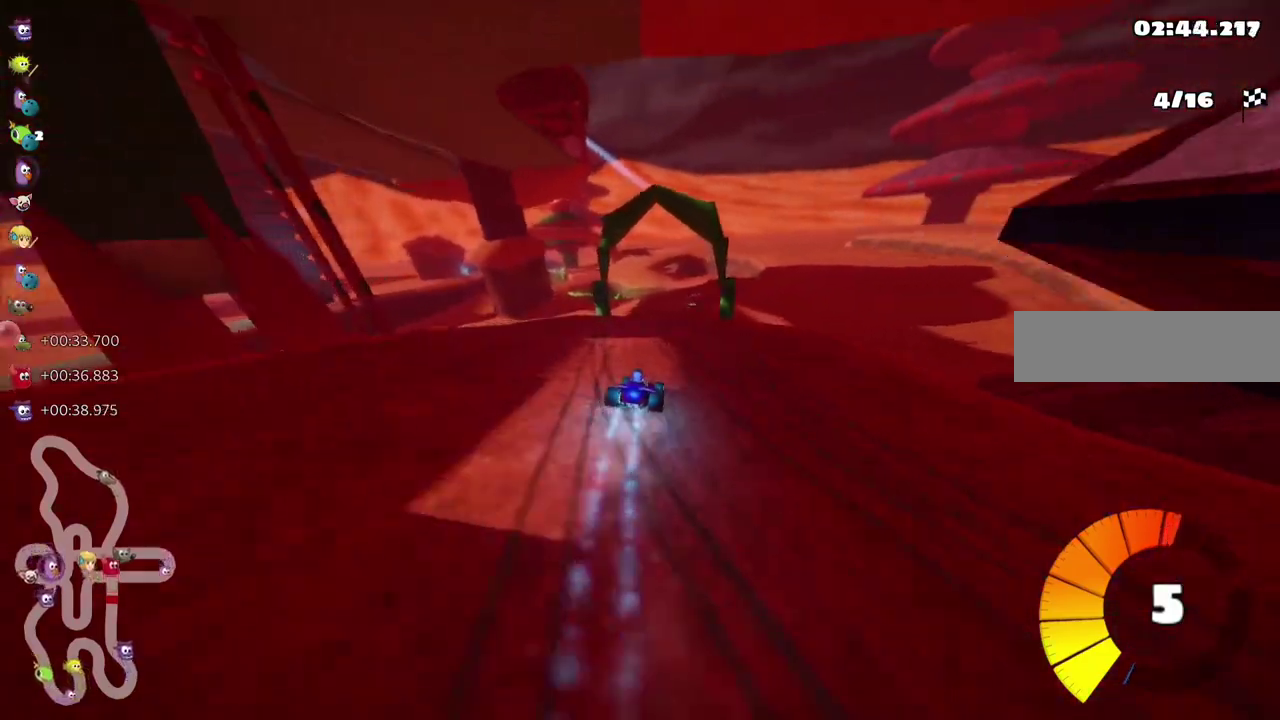
{"keys": ["left", "m", "up"], "events": []}
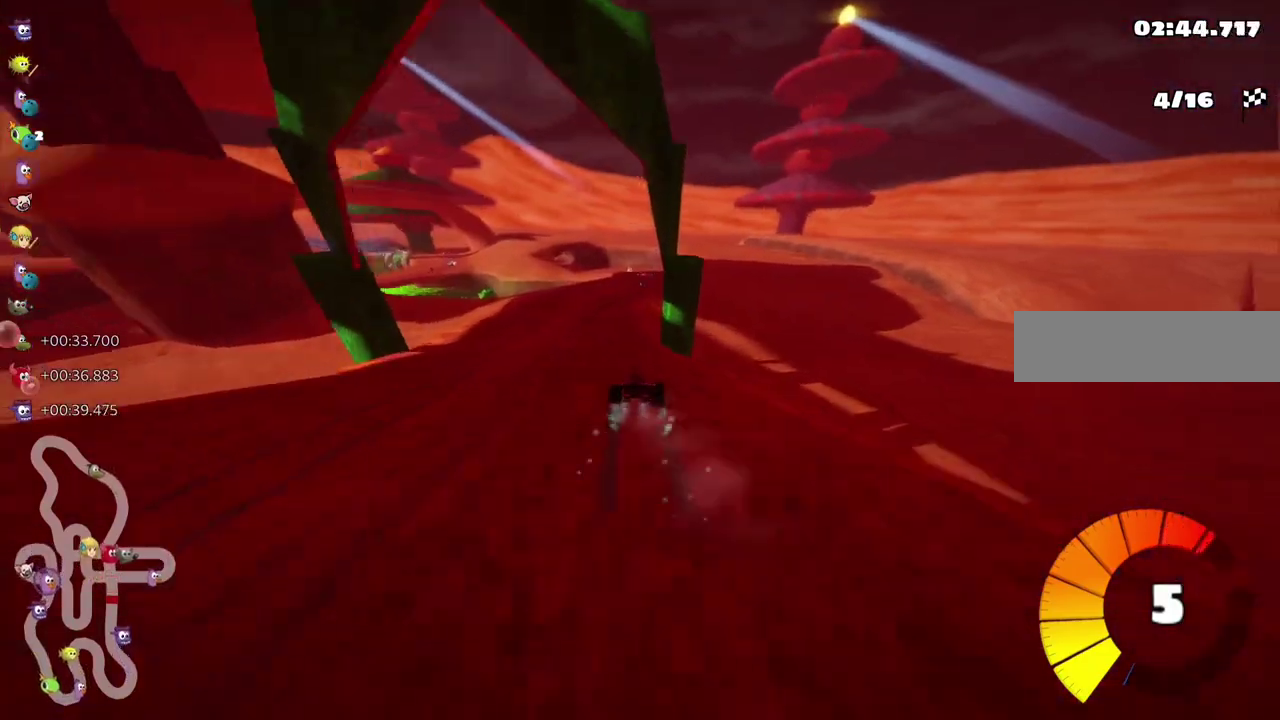
{"keys": ["up"], "events": [[233, "m", "up"], [367, "left", "up"]]}
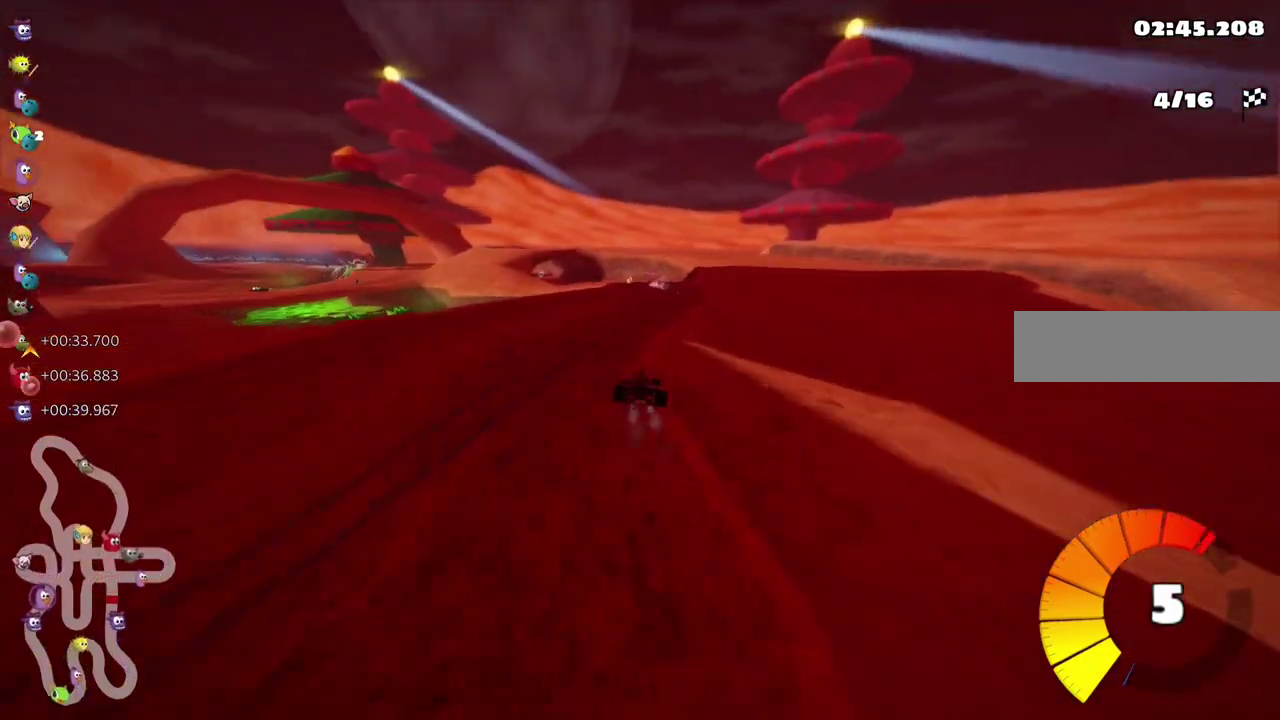
{"keys": ["left", "m", "up"], "events": [[67, "right", "down"], [350, "right", "up"], [450, "left", "down"], [483, "m", "down"]]}
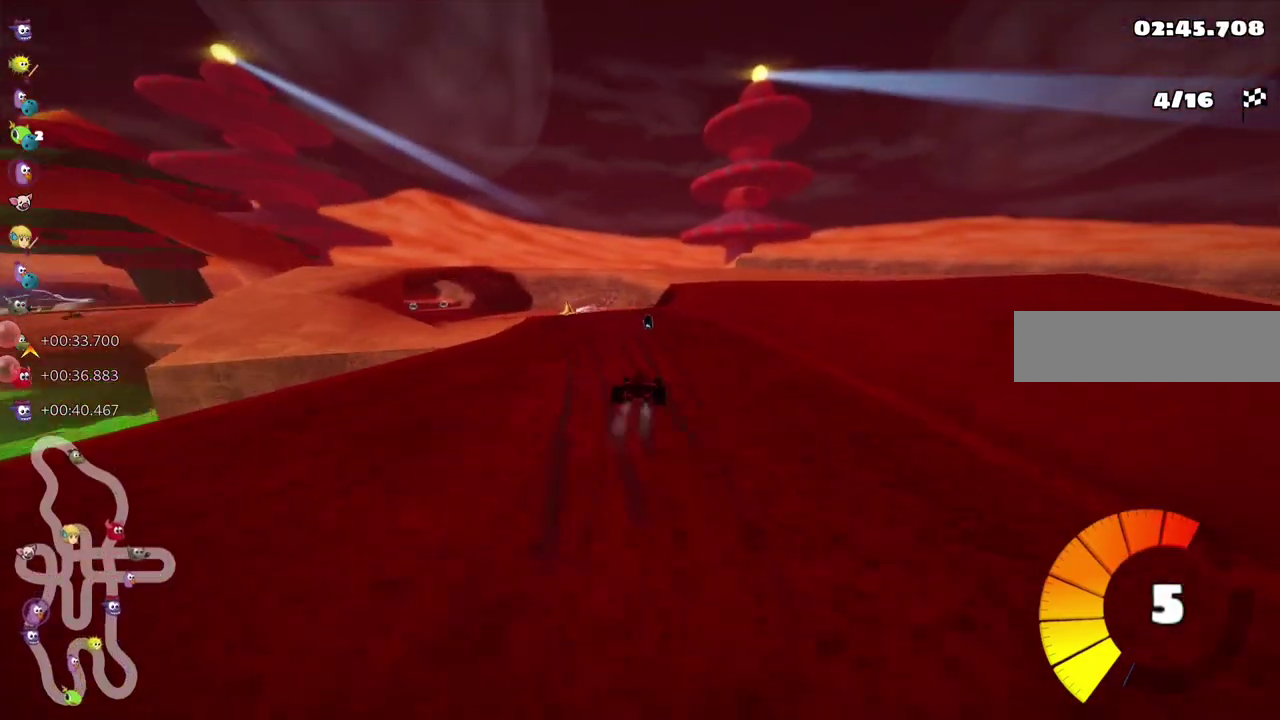
{"keys": ["m", "right", "up"], "events": [[500, "left", "up"], [500, "right", "down"]]}
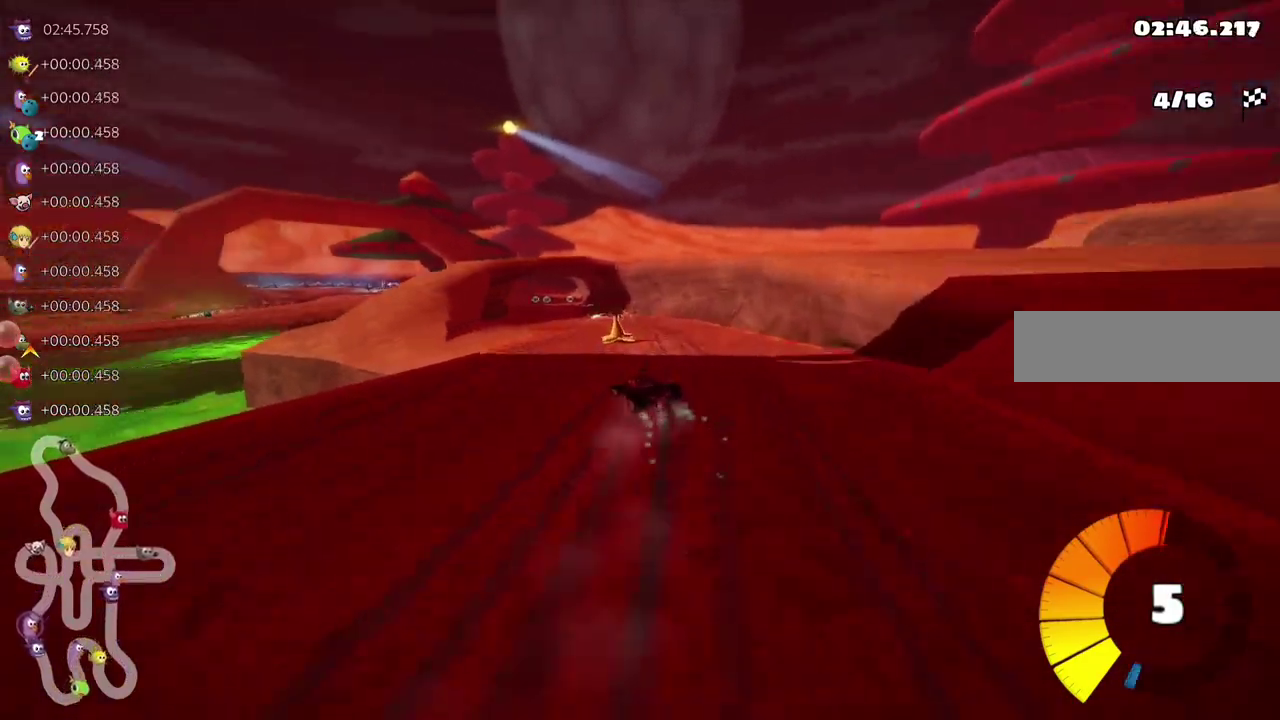
{"keys": ["m", "right", "up"], "events": [[200, "left", "down"], [483, "left", "up"]]}
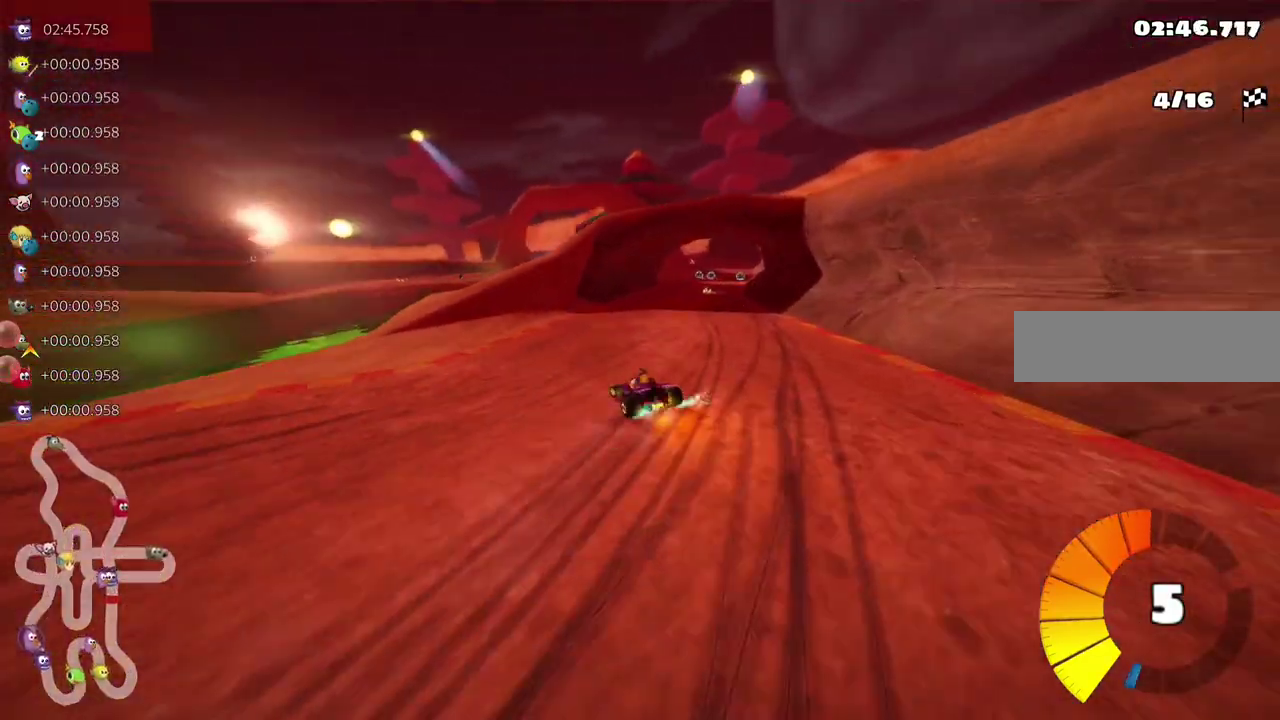
{"keys": ["up"], "events": [[167, "n", "down"], [217, "m", "up"], [350, "n", "up"], [450, "right", "up"]]}
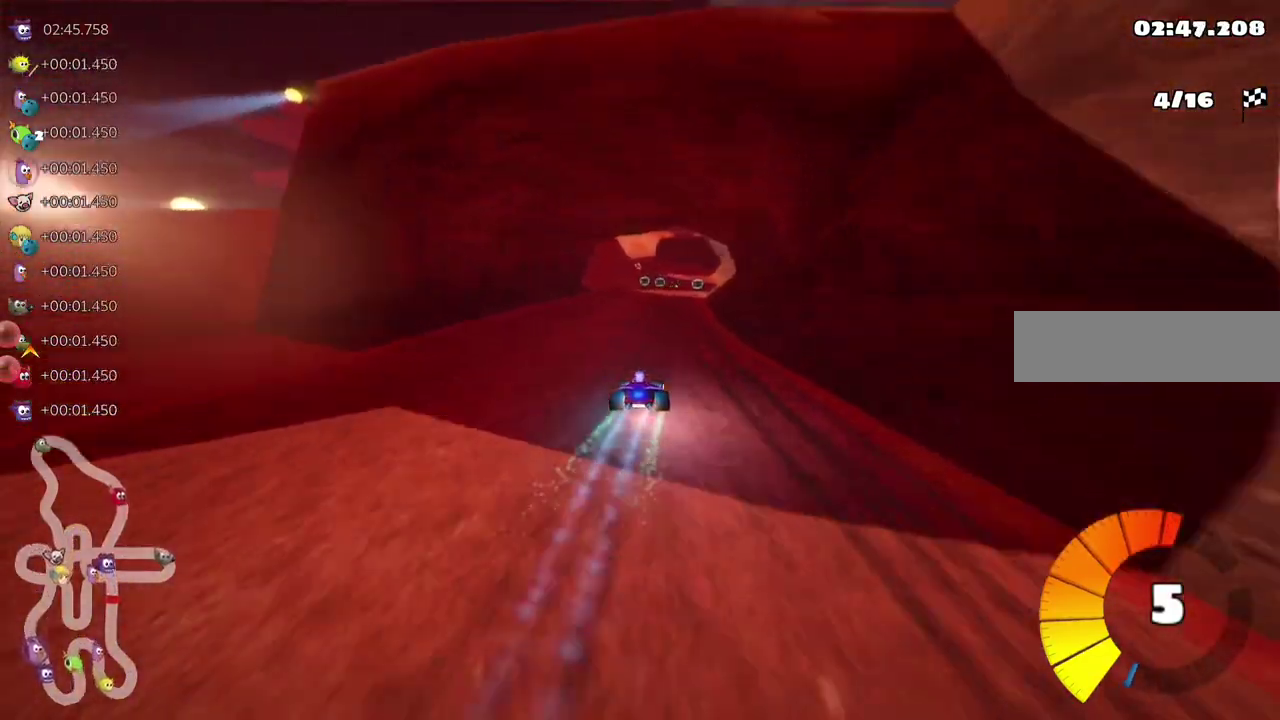
{"keys": ["left", "up"], "events": [[317, "left", "down"]]}
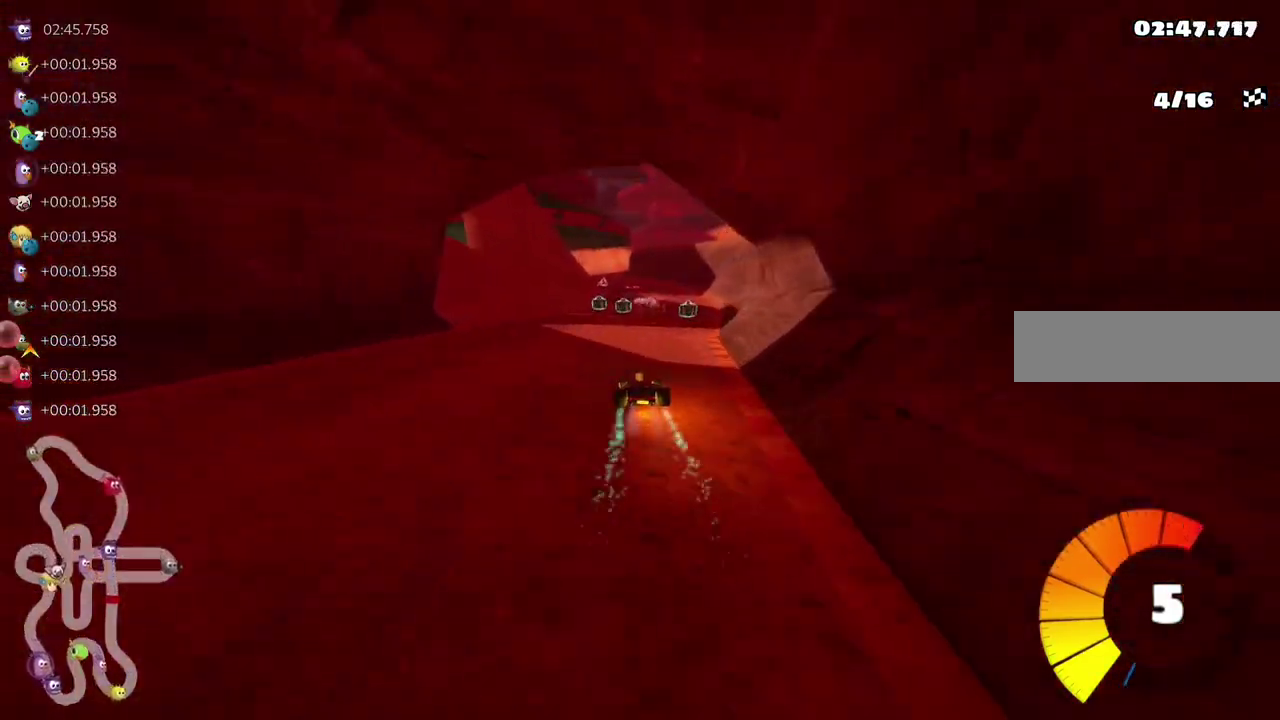
{"keys": ["left", "m", "right", "up"], "events": [[17, "left", "up"], [200, "right", "down"], [333, "right", "up"], [383, "left", "down"], [383, "m", "down"], [483, "right", "down"]]}
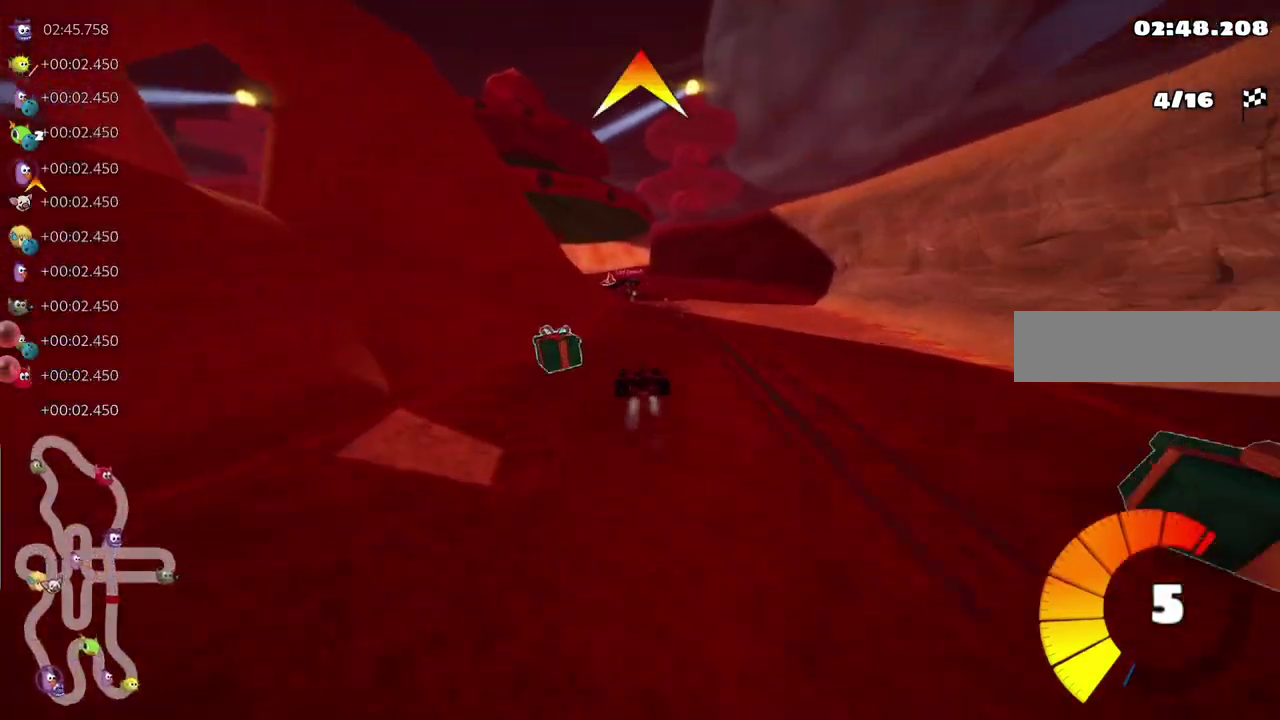
{"keys": ["left", "m"], "events": [[17, "left", "up"], [217, "left", "down"], [267, "up", "up"], [300, "right", "up"]]}
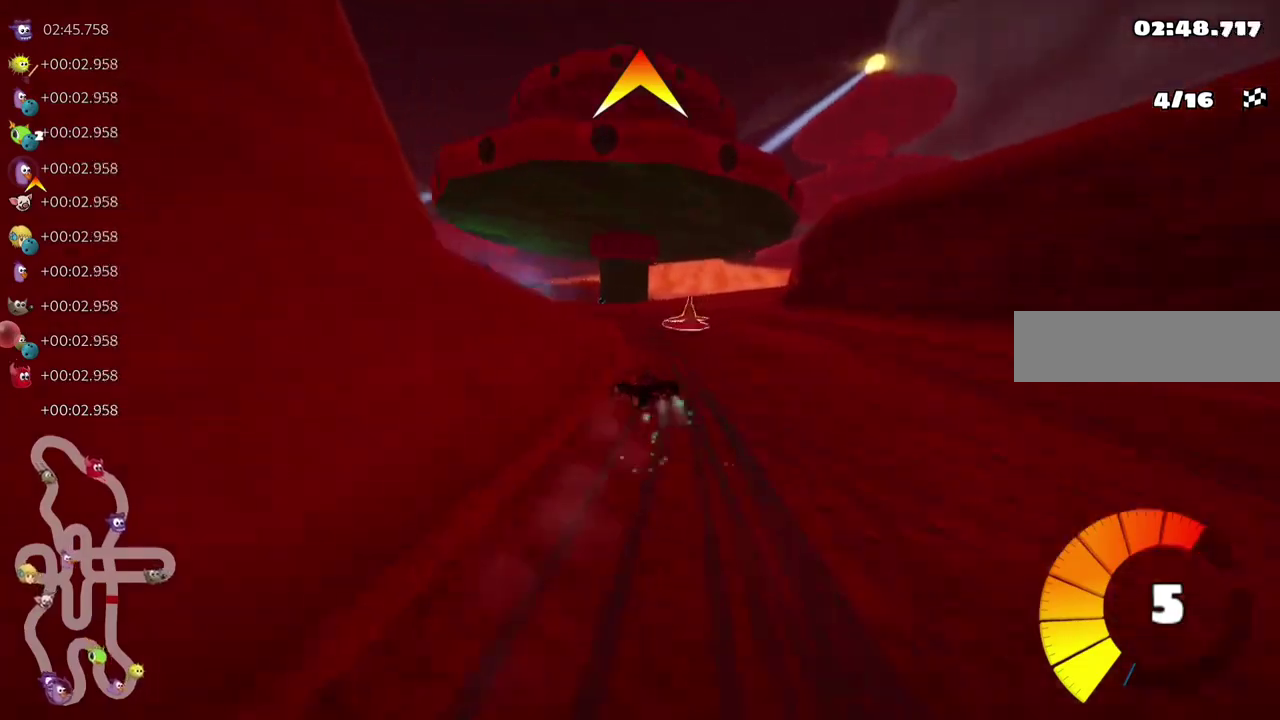
{"keys": ["left"], "events": [[183, "m", "up"]]}
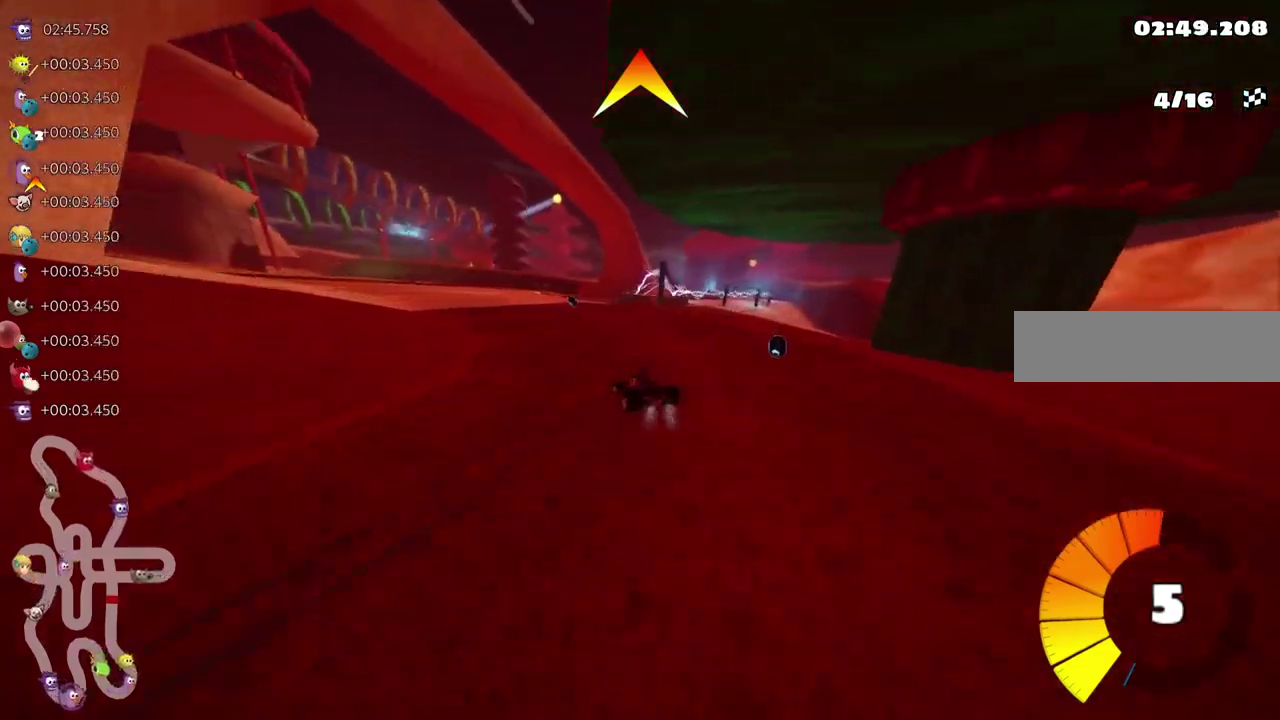
{"keys": ["left", "m", "up"], "events": [[17, "up", "down"], [233, "m", "down"]]}
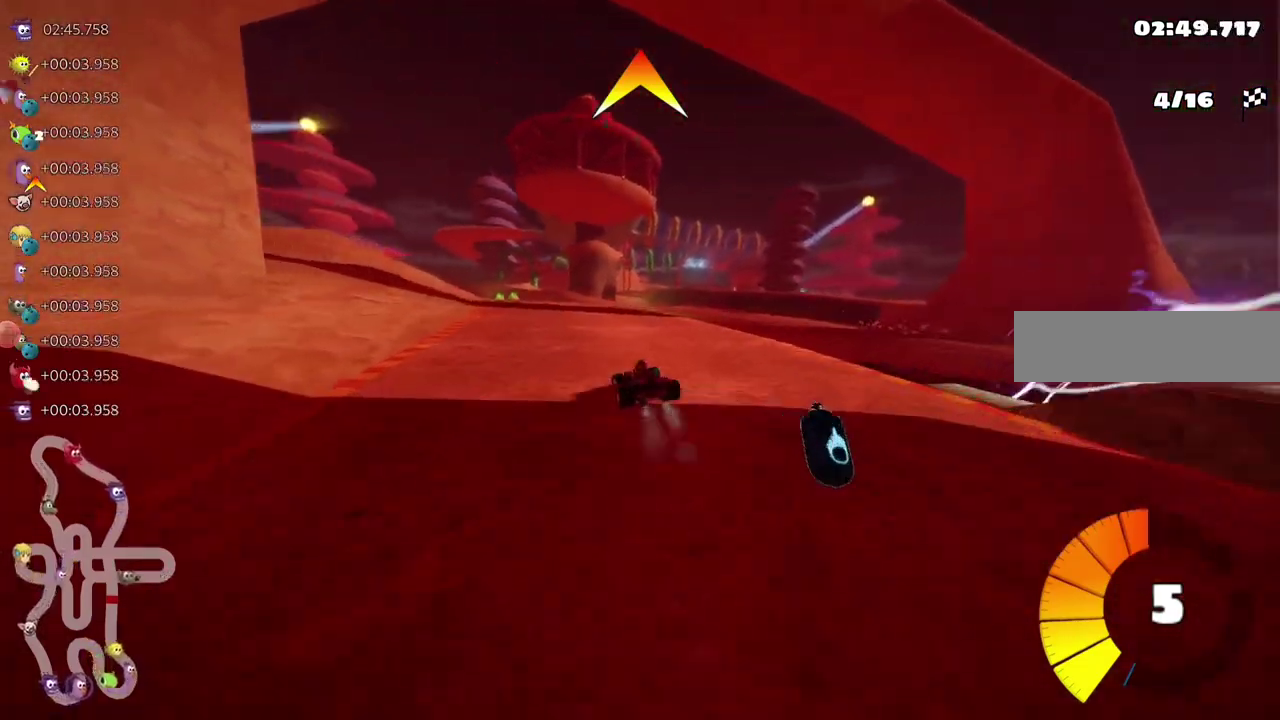
{"keys": ["m", "right", "up"], "events": [[67, "m", "up"], [250, "left", "up"], [300, "right", "down"], [350, "m", "down"]]}
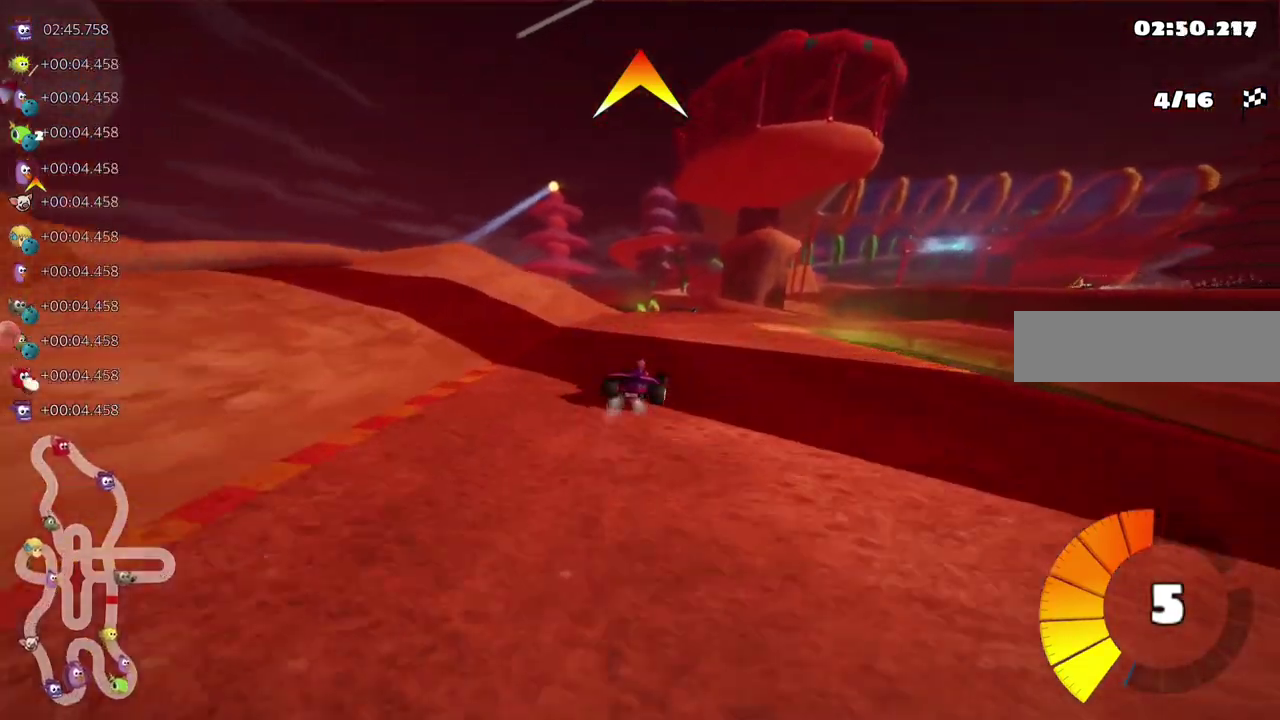
{"keys": ["left", "m", "right", "up"], "events": [[50, "left", "down"], [50, "right", "up"], [183, "right", "down"], [267, "left", "up"], [467, "left", "down"]]}
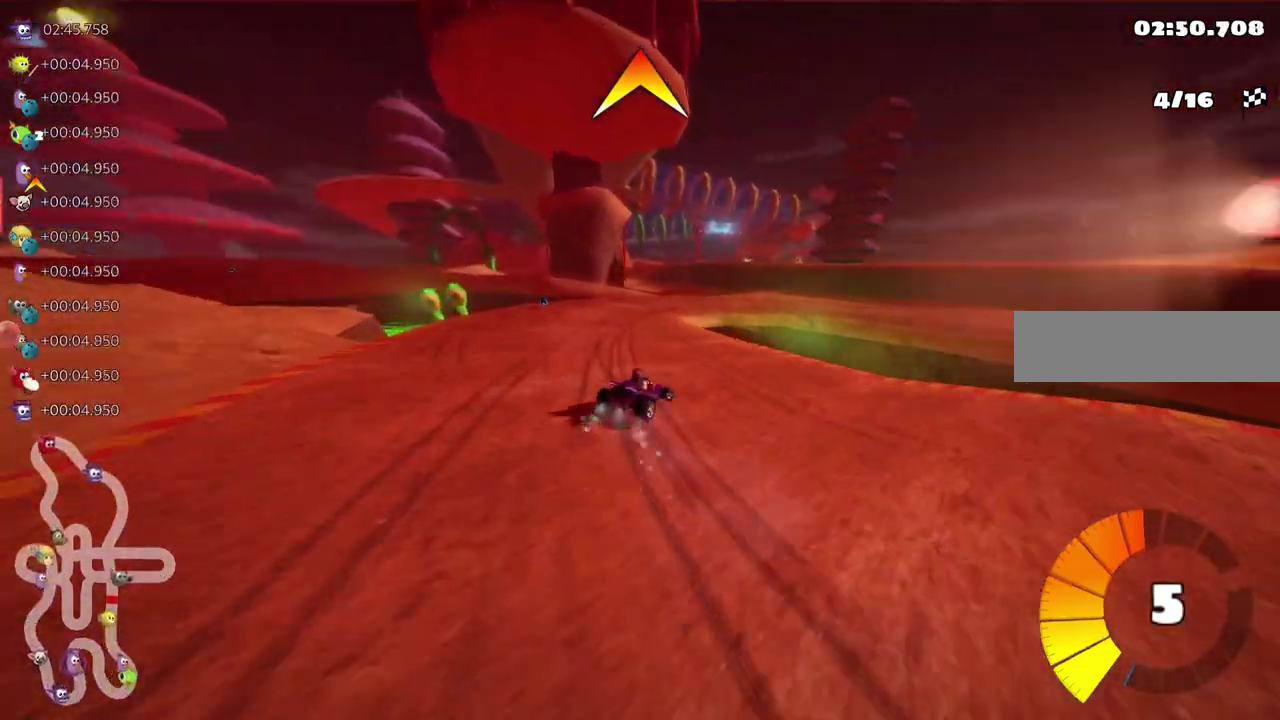
{"keys": ["right", "up"], "events": [[17, "right", "up"], [50, "right", "down"], [100, "left", "up"], [383, "m", "up"]]}